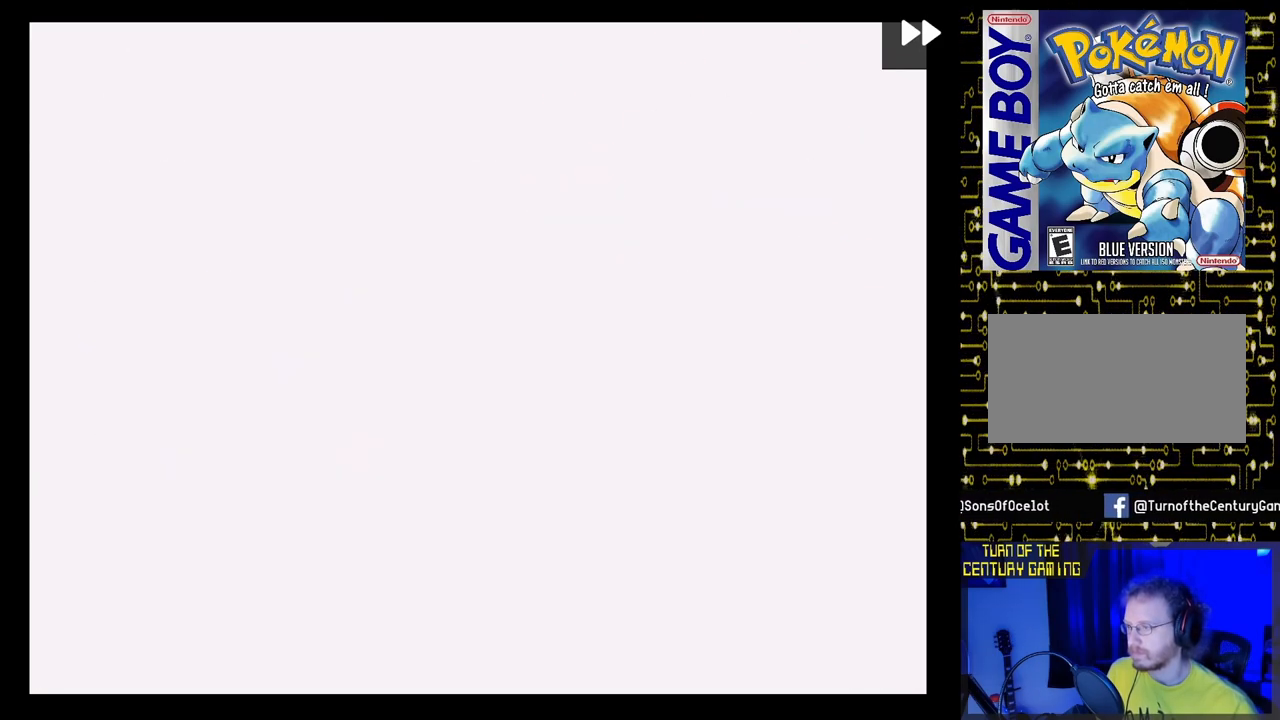
Gameplay with a controller (Nintendo layout); each line is a JSON object with the inputs held at the frame after it. "events" lists button and stick changes between this image and that frame as [ms after this image, input, new state], when the widget could be followed in between. Not read: L3 R3.
{"buttons": ["DPAD_RIGHT"], "events": [[467, "DPAD_RIGHT", "down"]]}
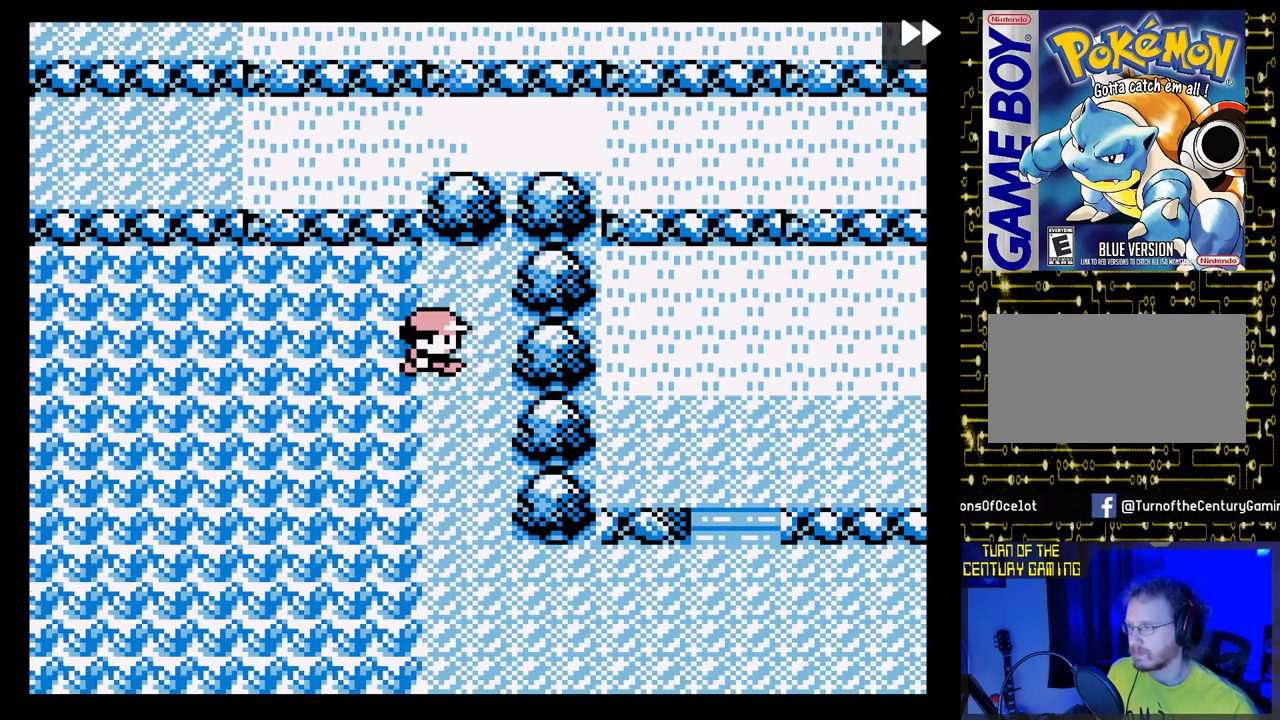
{"buttons": ["DPAD_RIGHT"], "events": [[100, "DPAD_DOWN", "down"], [117, "DPAD_RIGHT", "up"], [333, "DPAD_DOWN", "up"], [333, "DPAD_RIGHT", "down"]]}
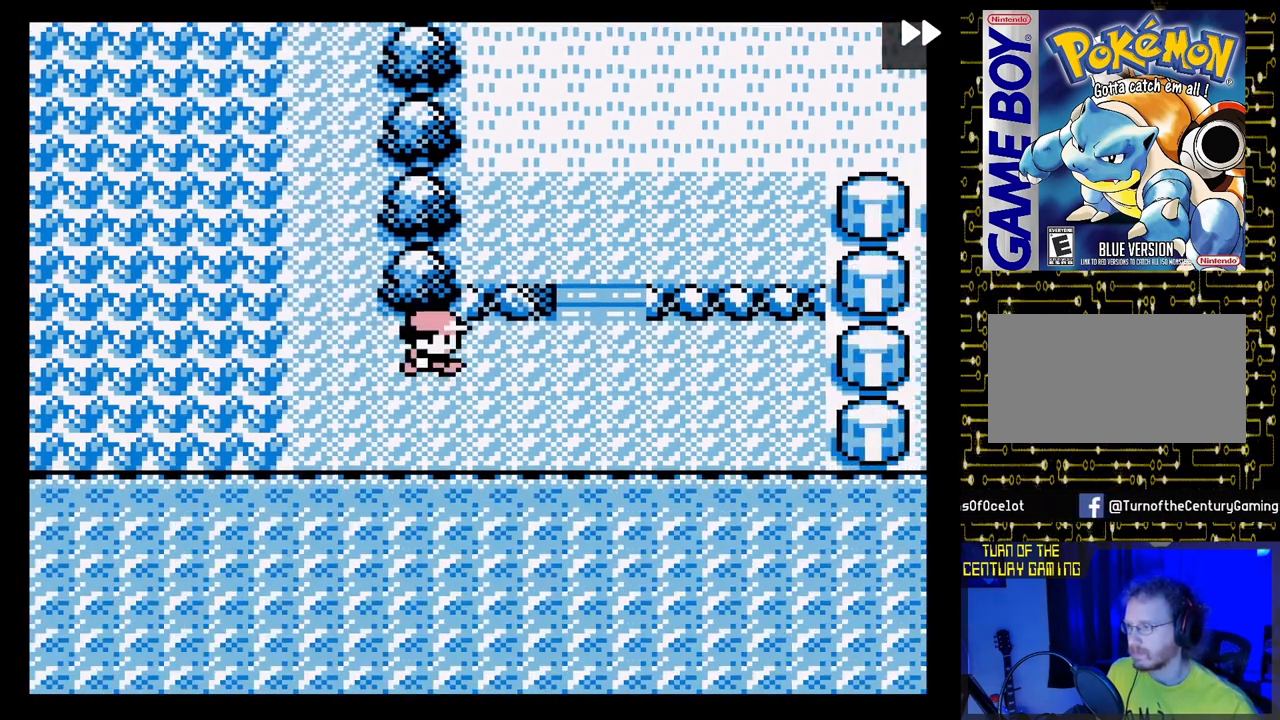
{"buttons": ["DPAD_RIGHT"], "events": [[133, "DPAD_UP", "down"], [183, "DPAD_RIGHT", "up"], [433, "DPAD_RIGHT", "down"], [467, "DPAD_UP", "up"]]}
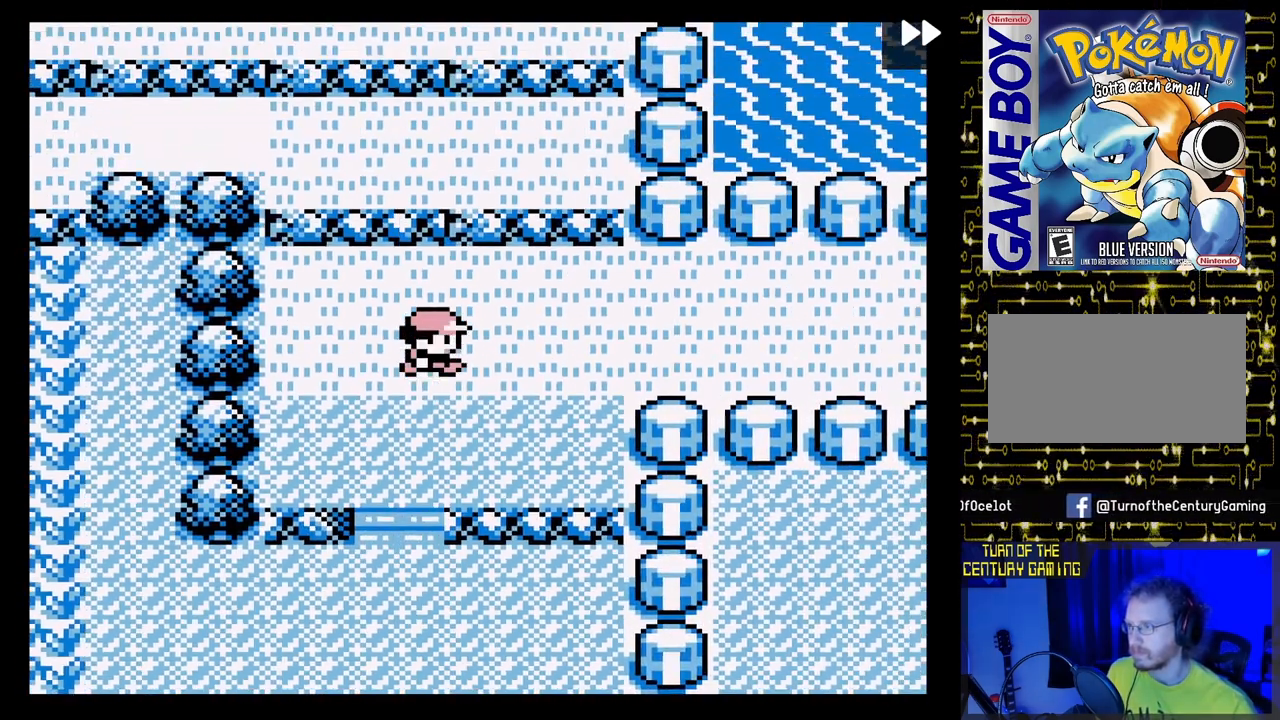
{"buttons": ["DPAD_RIGHT"], "events": []}
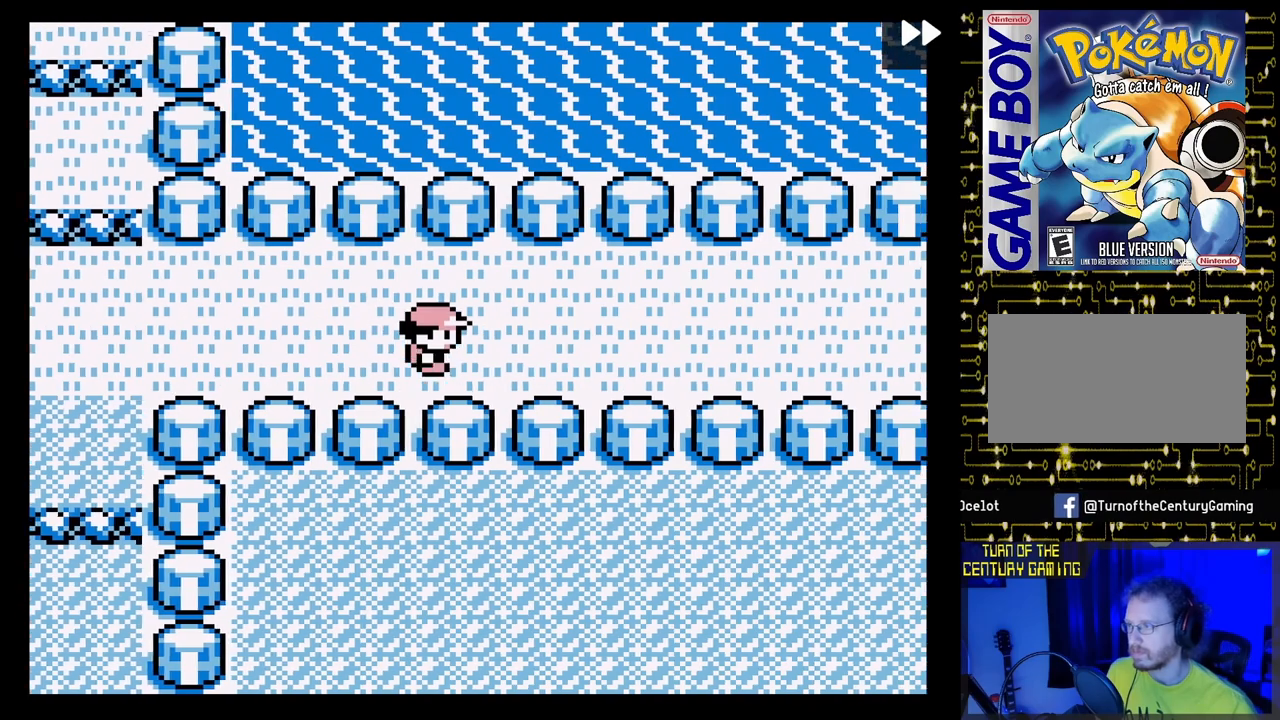
{"buttons": ["DPAD_RIGHT"], "events": []}
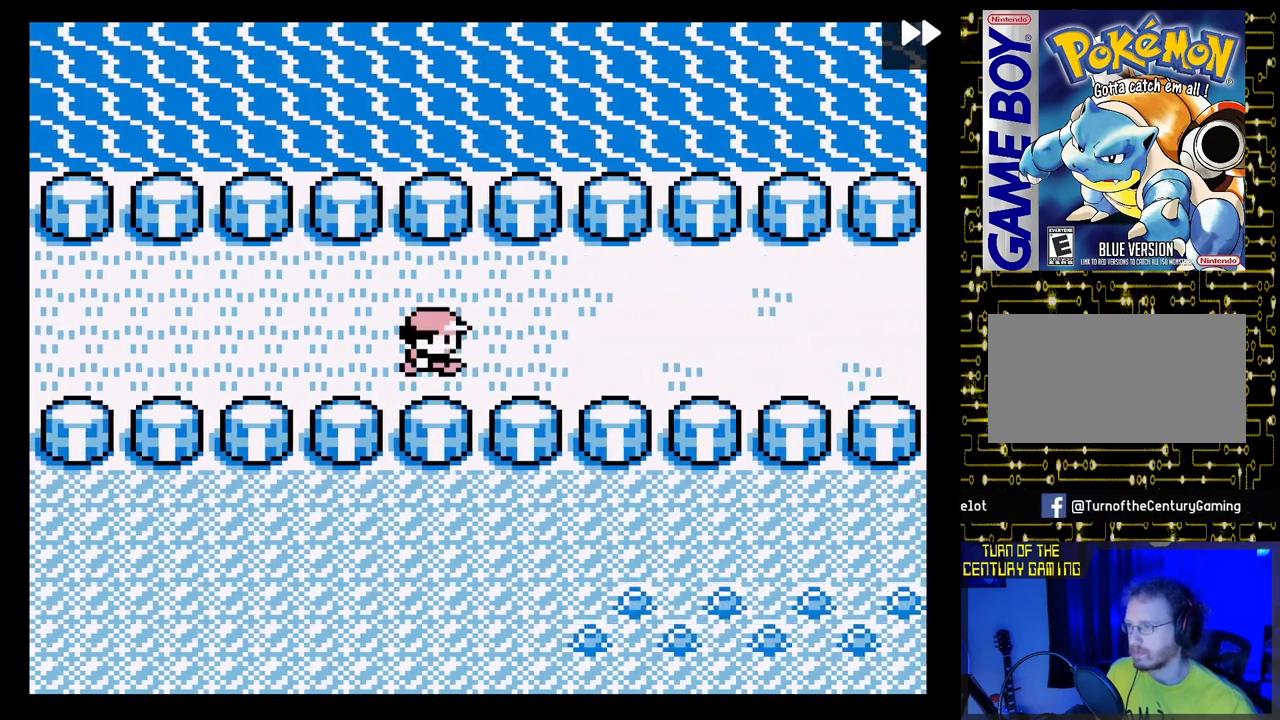
{"buttons": ["DPAD_RIGHT"], "events": []}
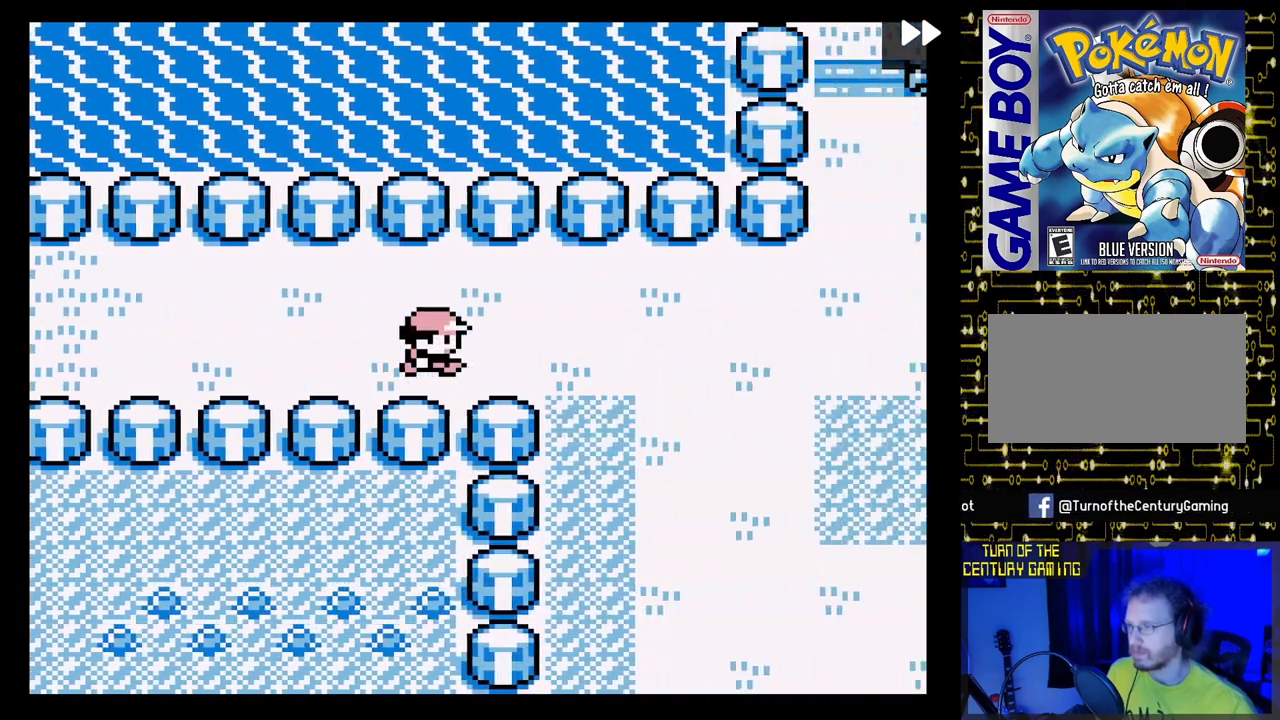
{"buttons": ["DPAD_RIGHT"], "events": []}
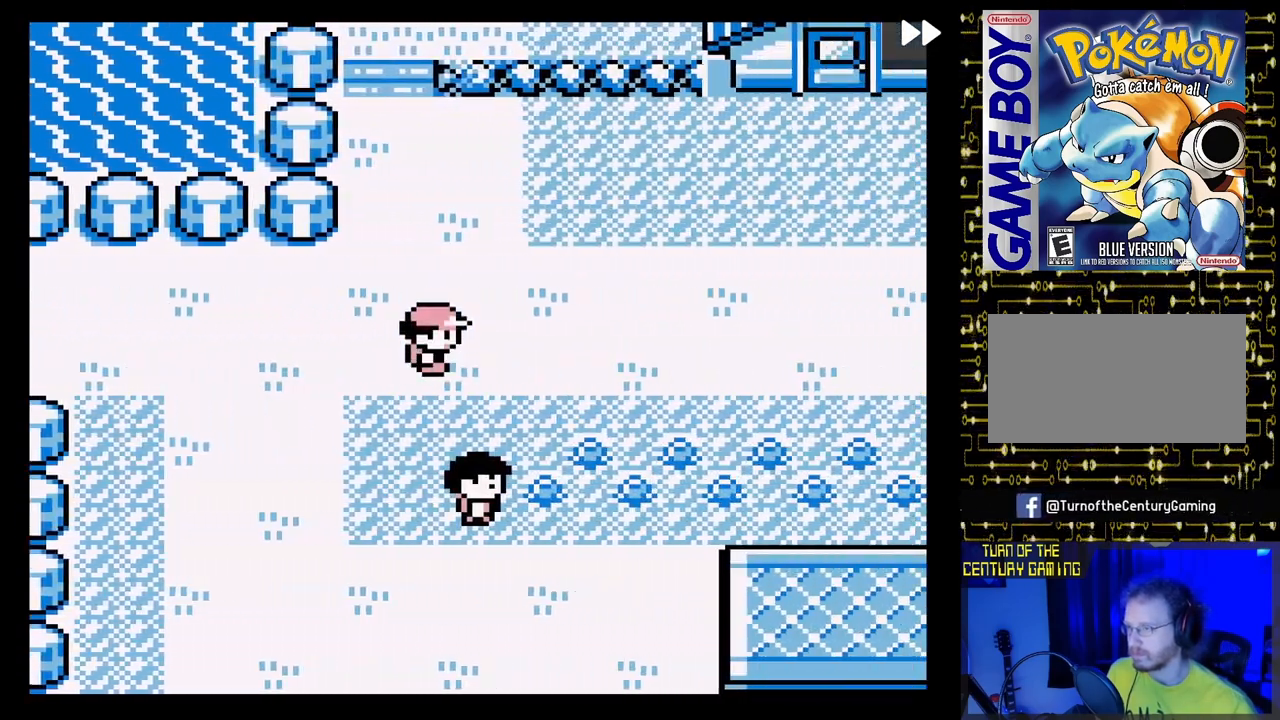
{"buttons": ["DPAD_RIGHT"], "events": []}
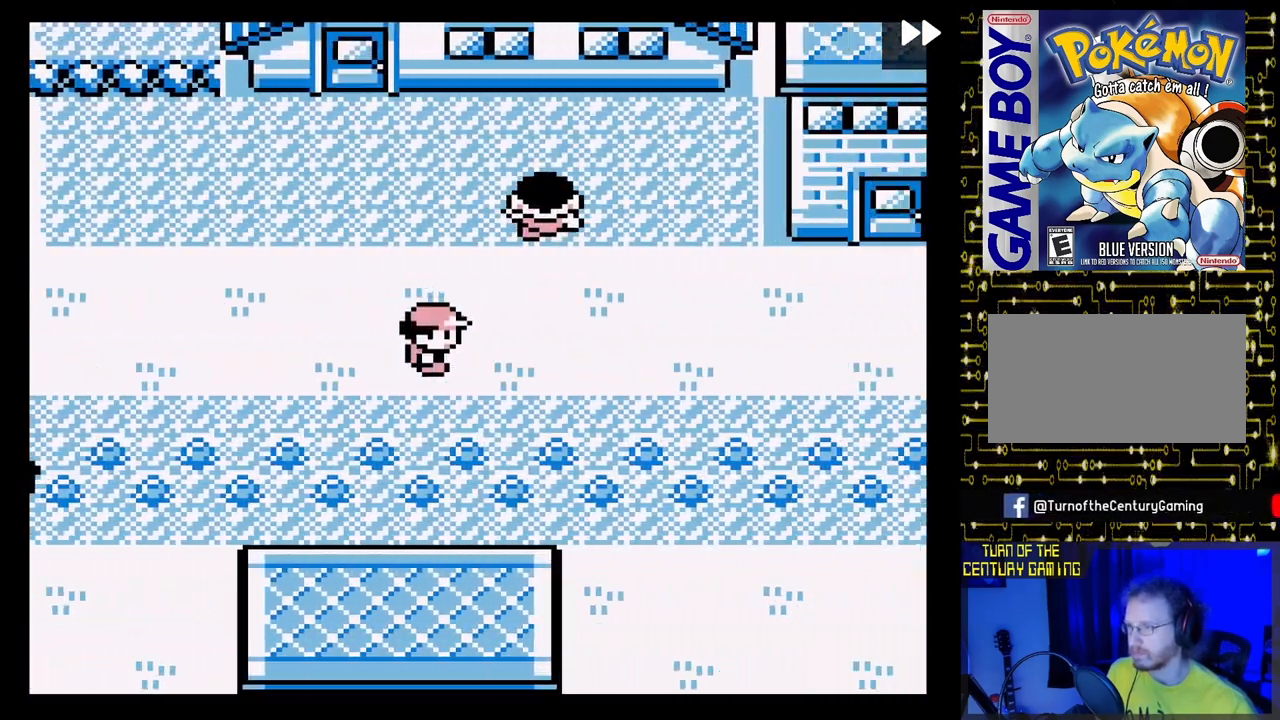
{"buttons": ["DPAD_UP", "DPAD_RIGHT"], "events": [[483, "DPAD_UP", "down"]]}
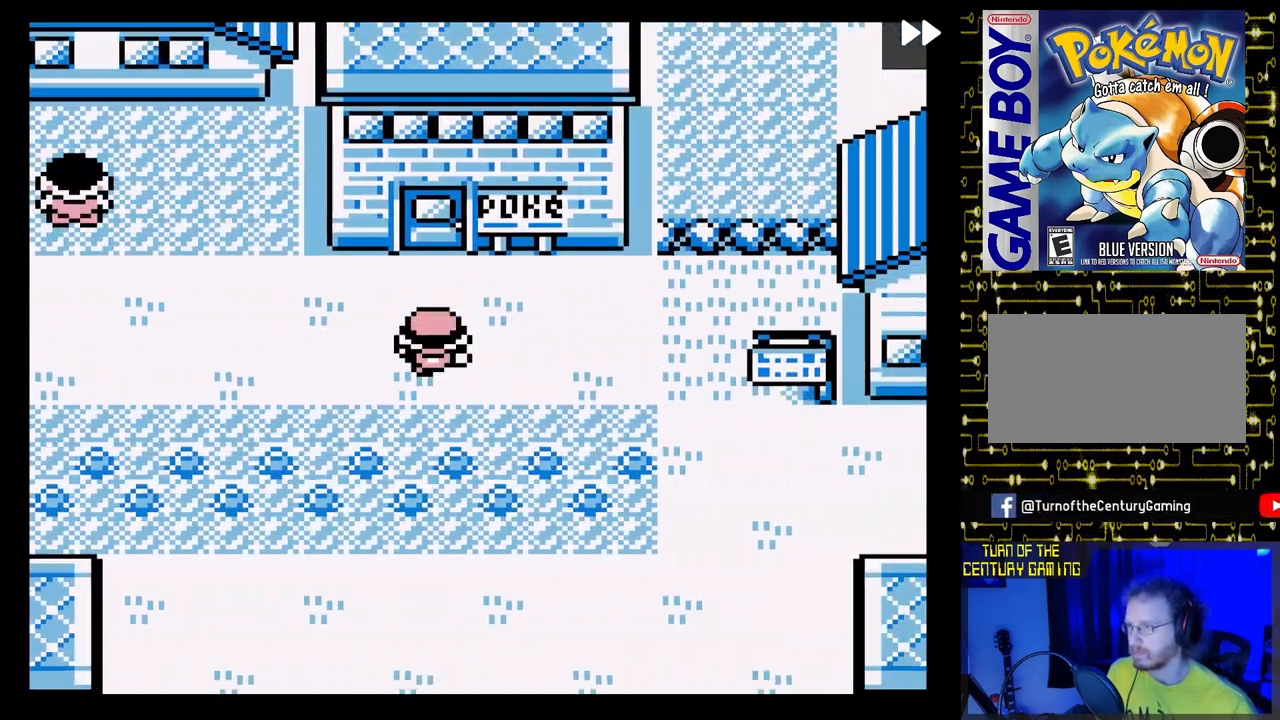
{"buttons": ["DPAD_UP"], "events": [[17, "DPAD_RIGHT", "up"]]}
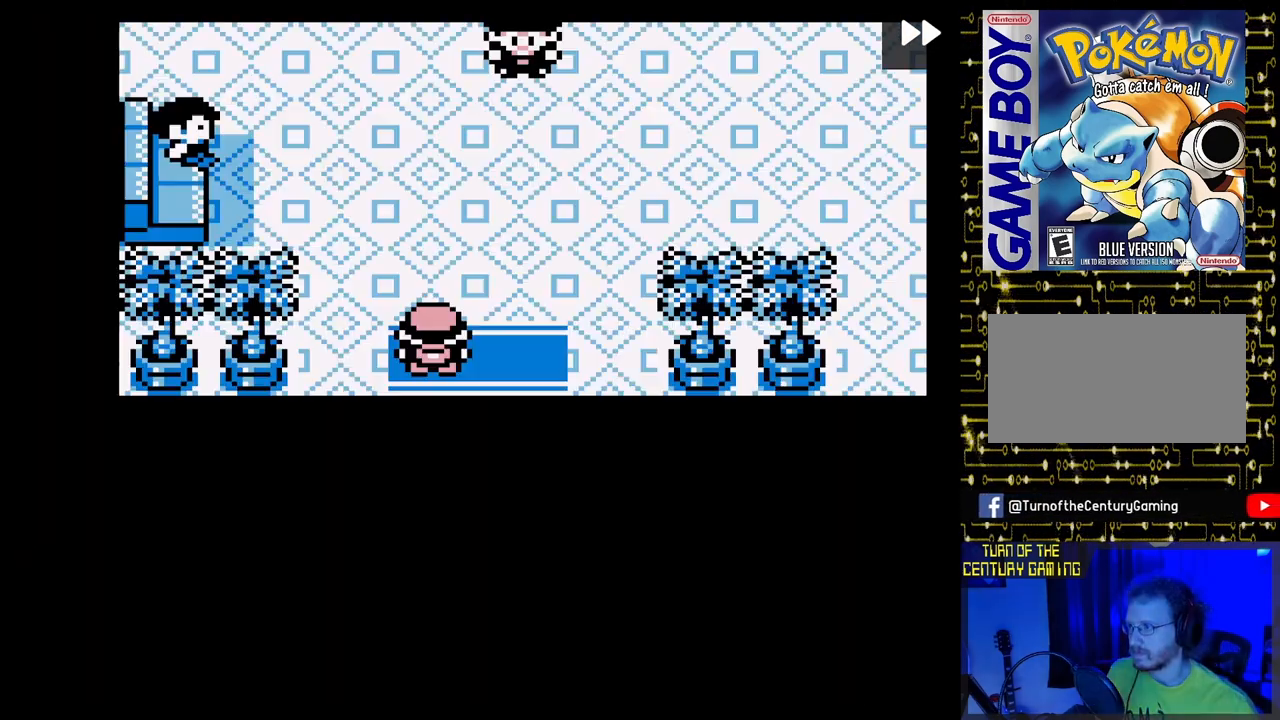
{"buttons": [], "events": [[400, "DPAD_UP", "up"]]}
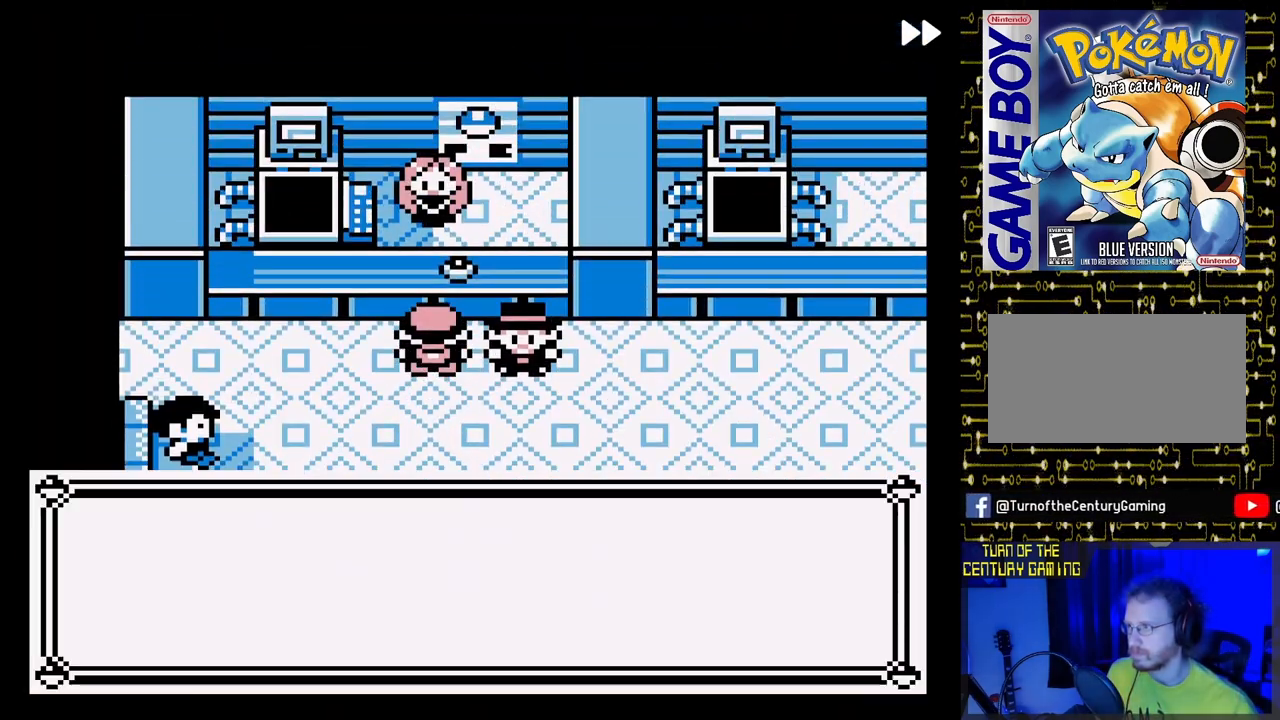
{"buttons": [], "events": []}
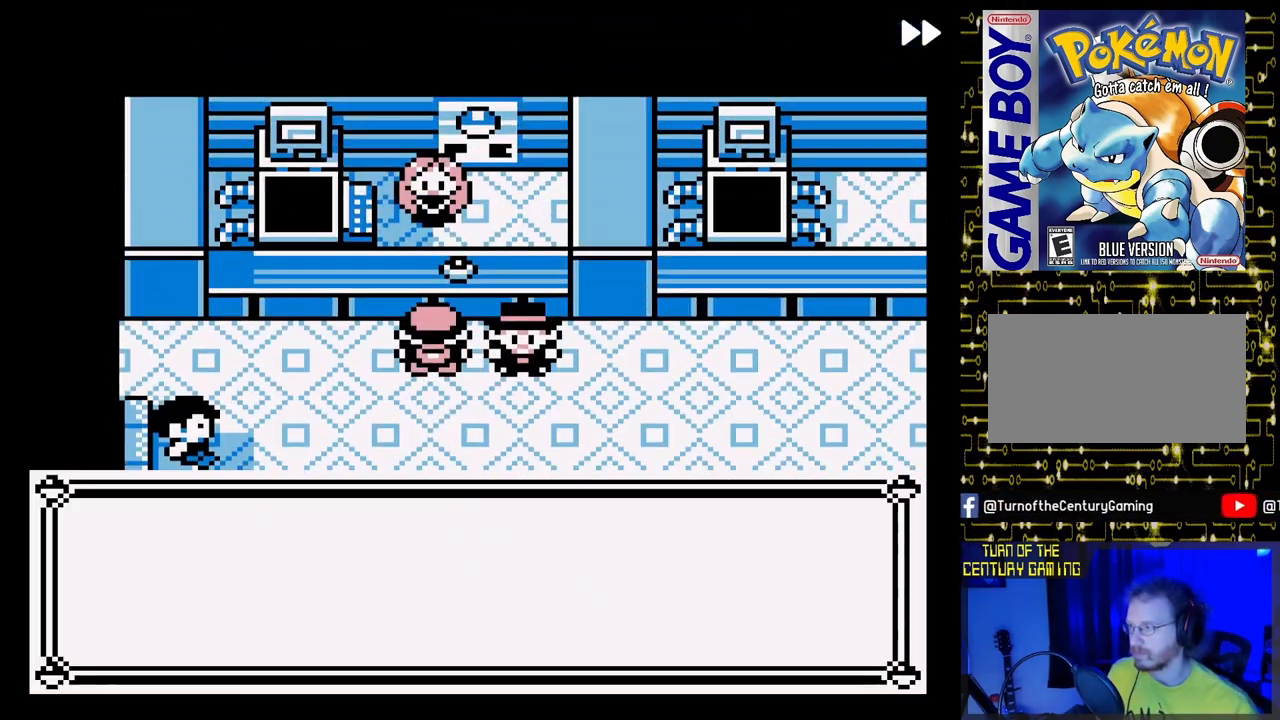
{"buttons": [], "events": []}
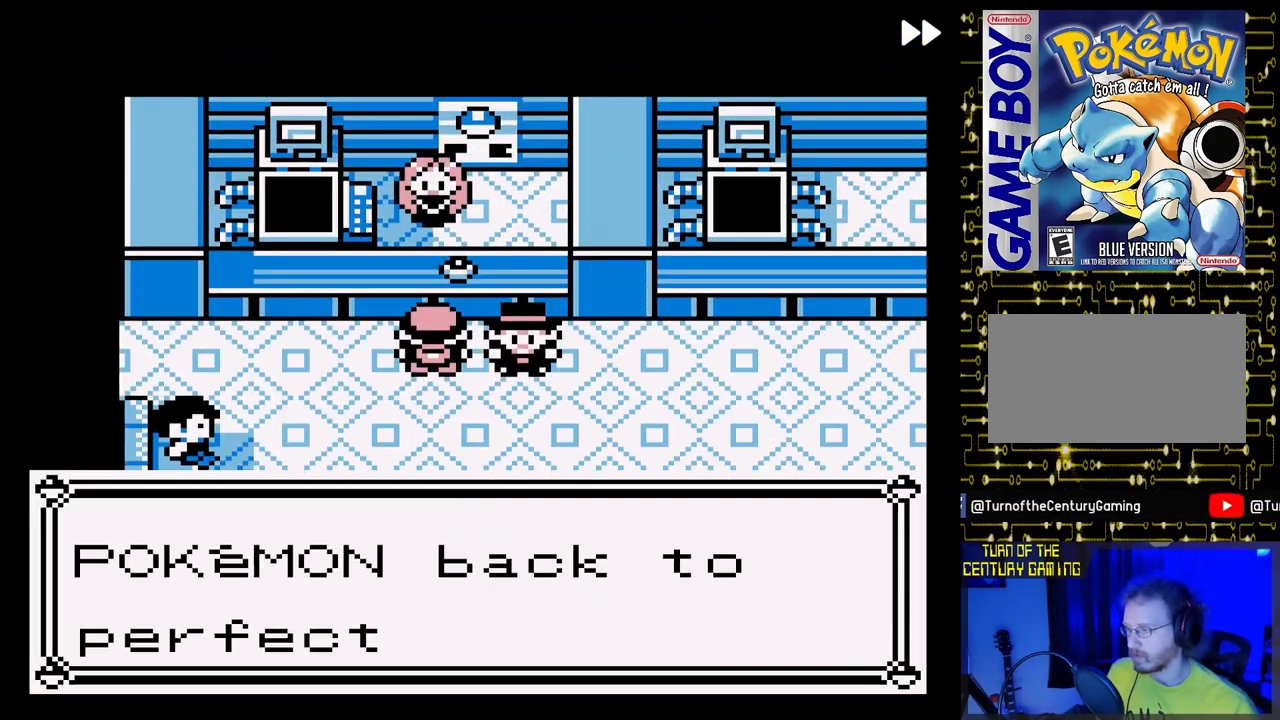
{"buttons": [], "events": []}
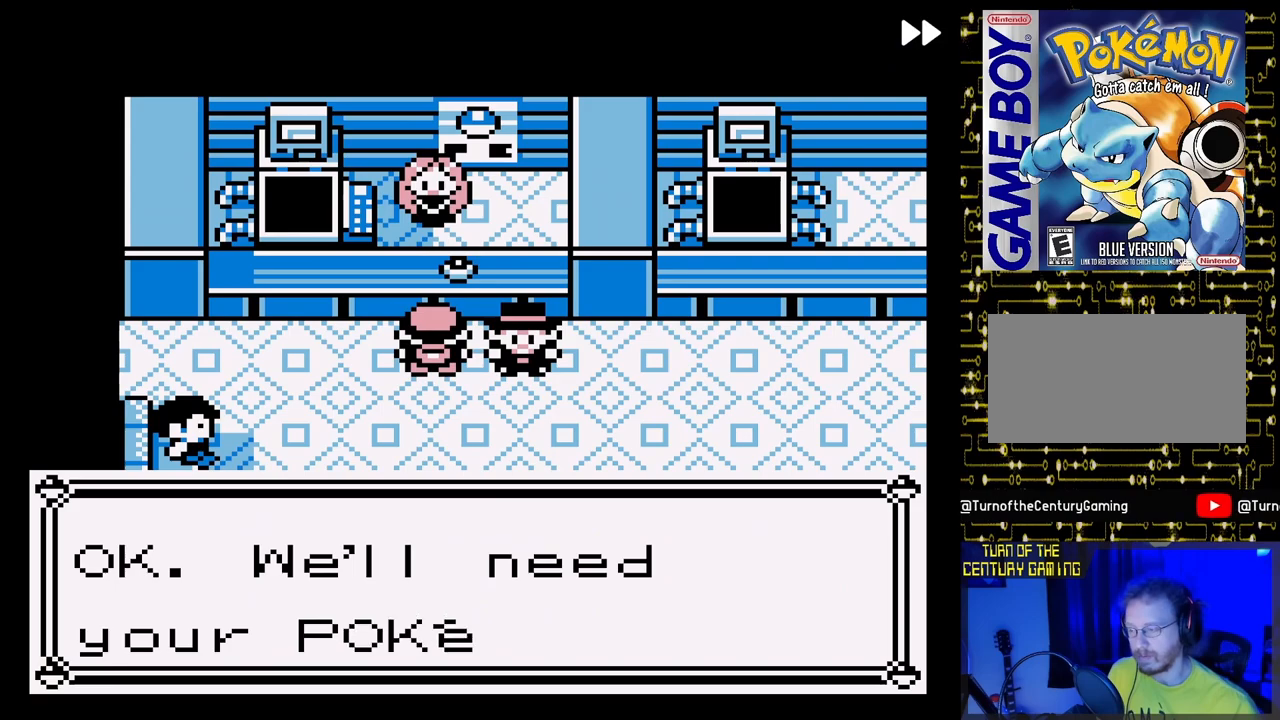
{"buttons": [], "events": []}
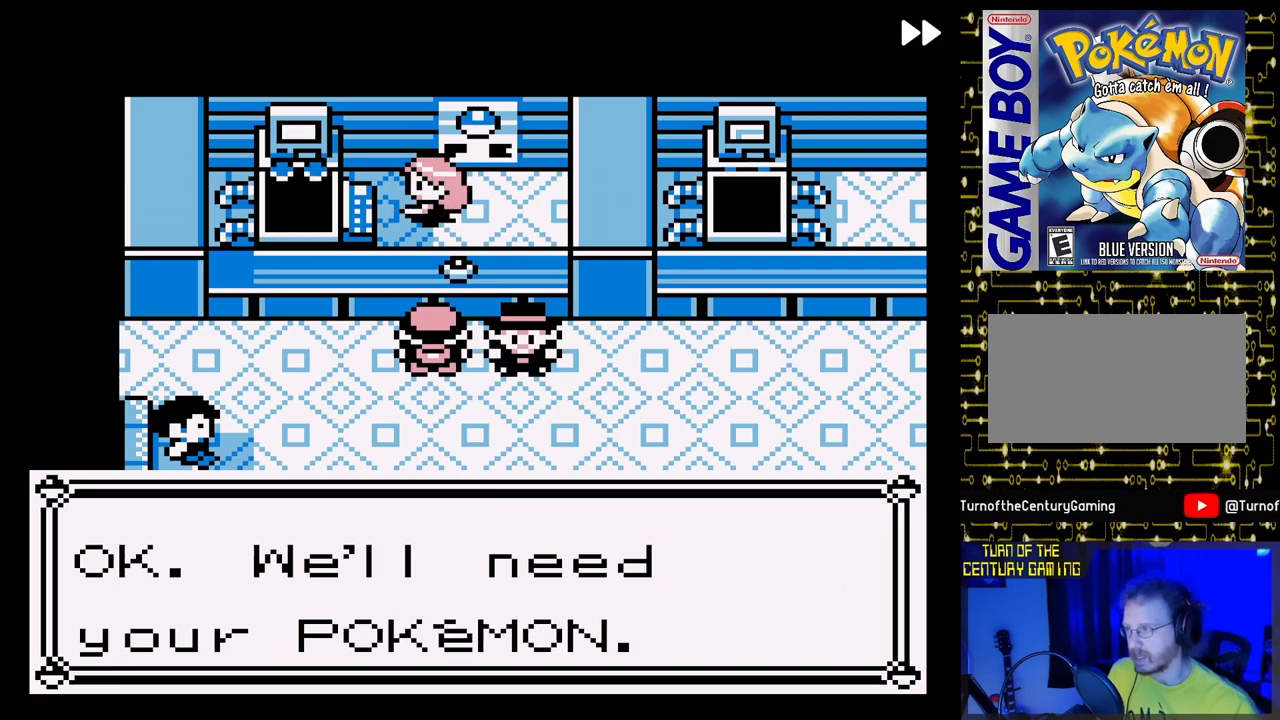
{"buttons": [], "events": []}
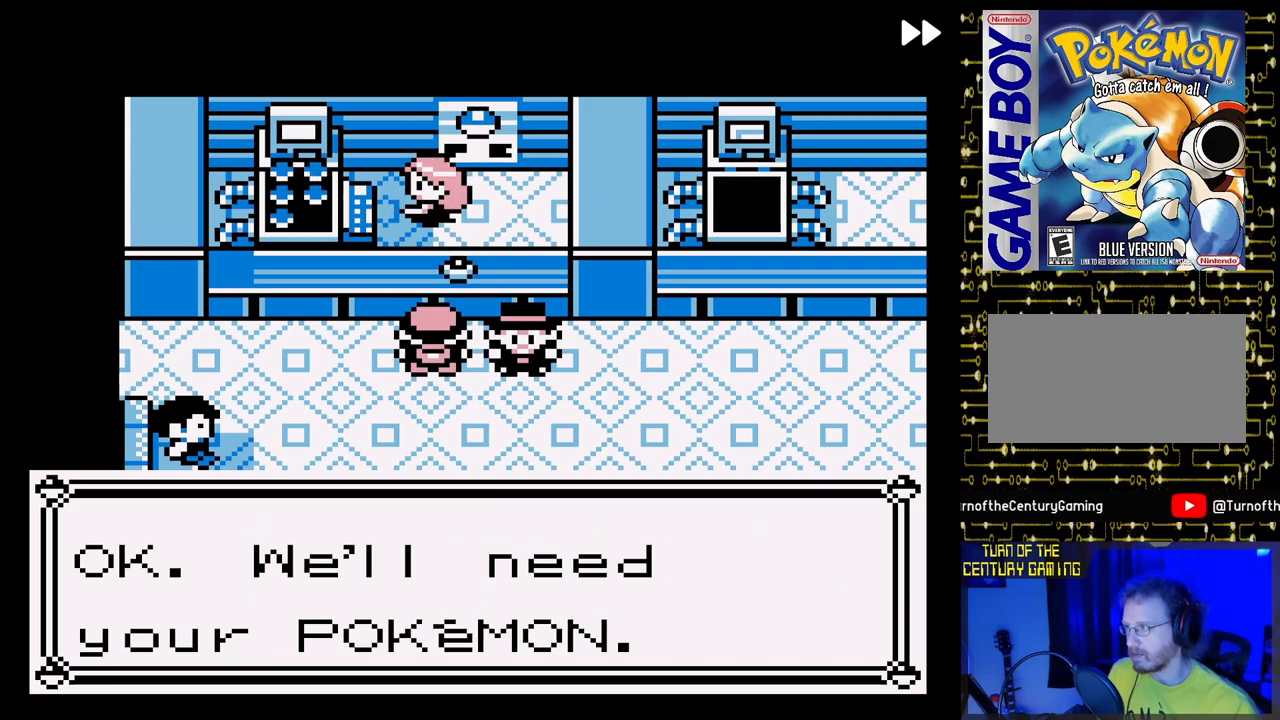
{"buttons": [], "events": []}
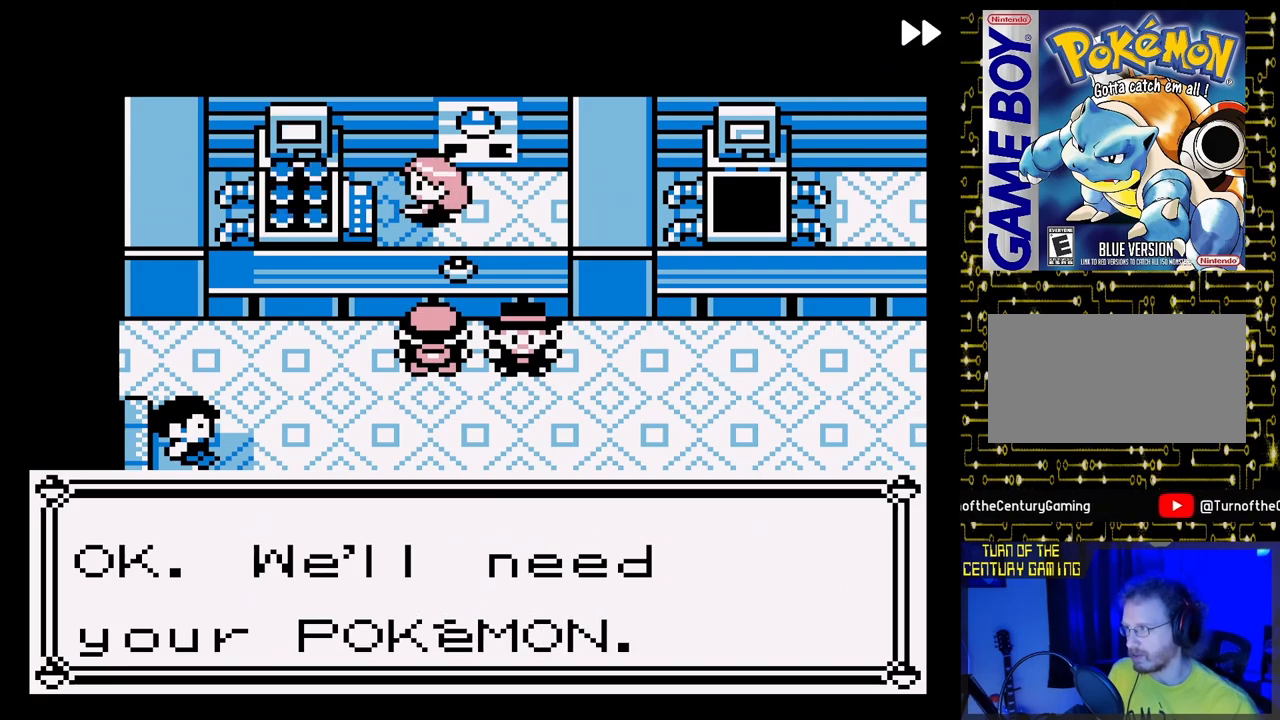
{"buttons": [], "events": []}
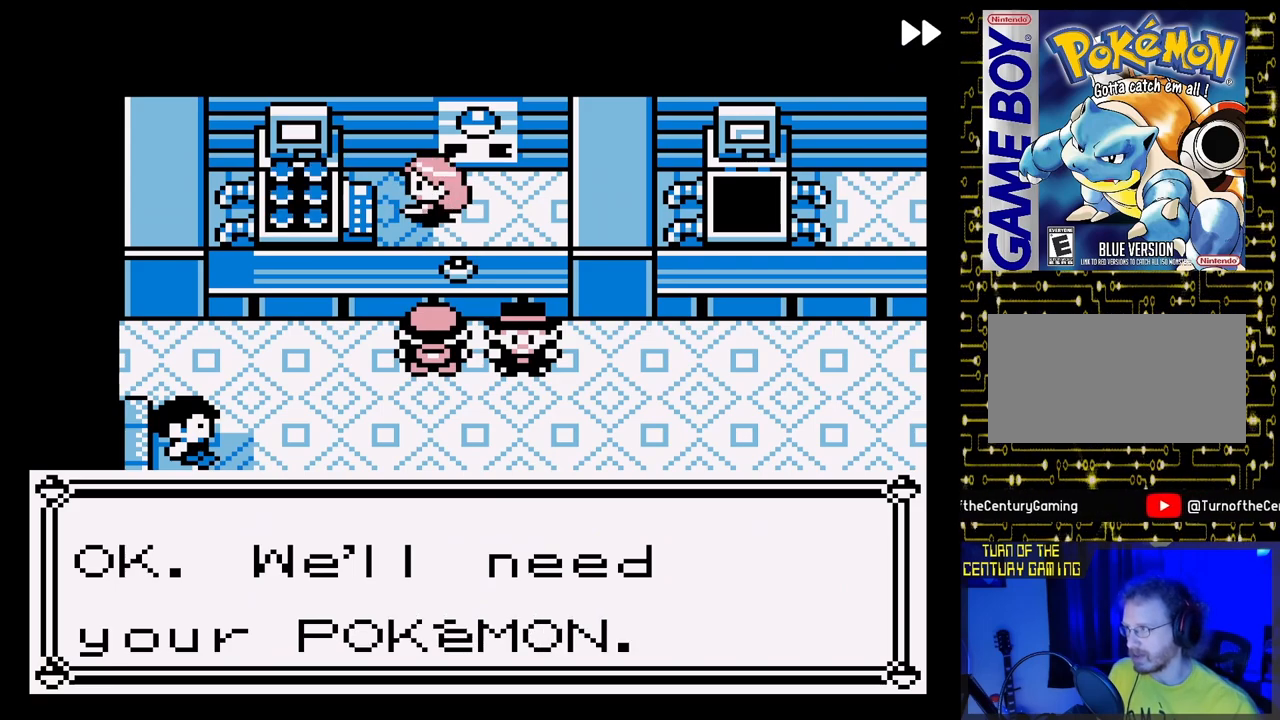
{"buttons": [], "events": []}
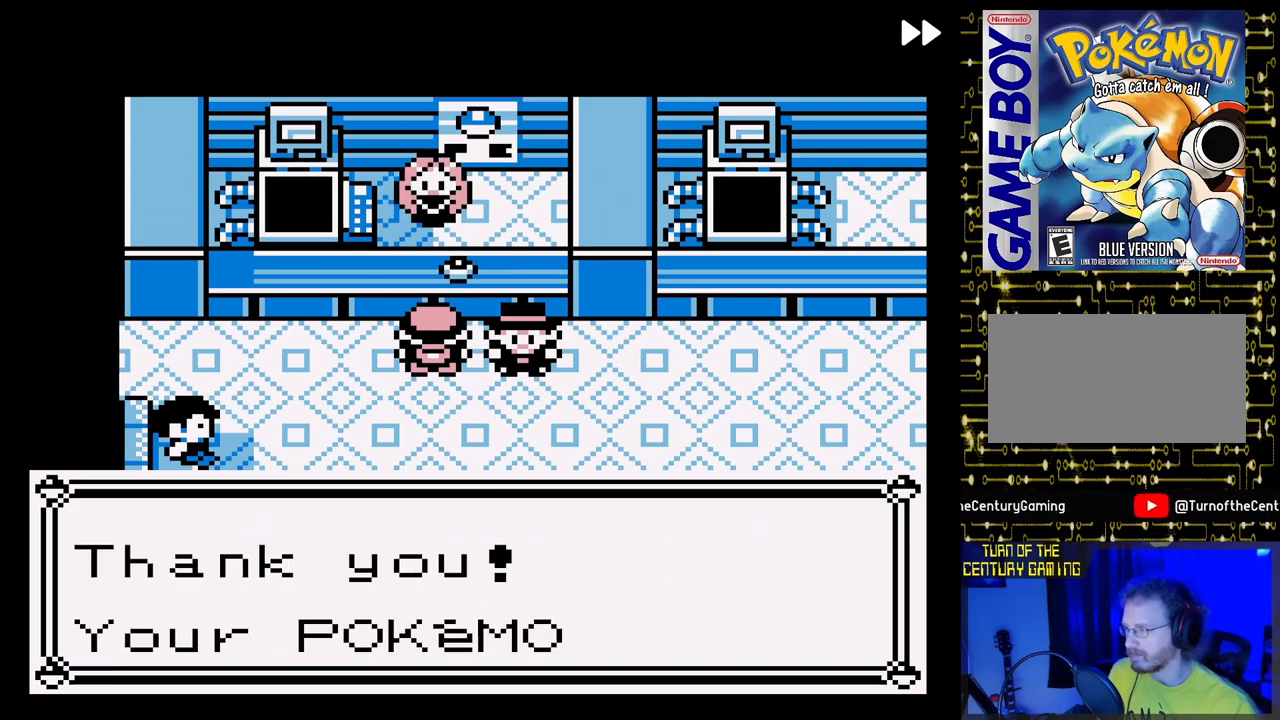
{"buttons": [], "events": []}
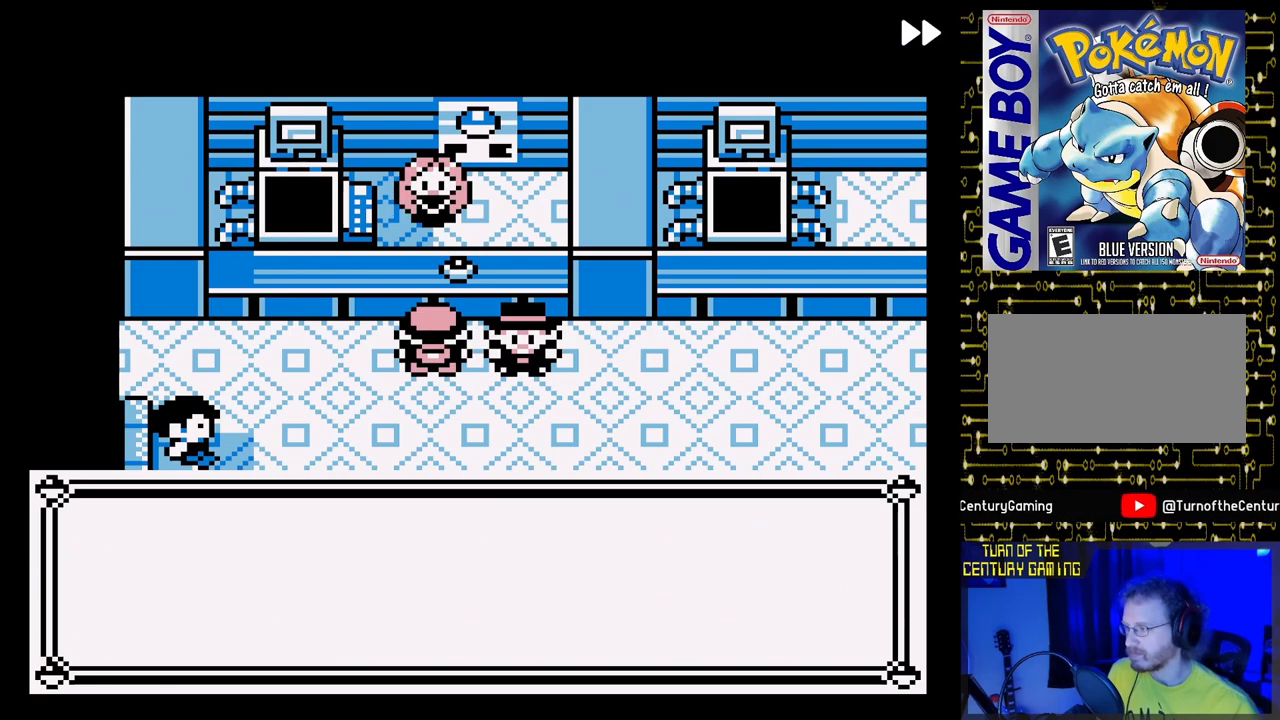
{"buttons": [], "events": []}
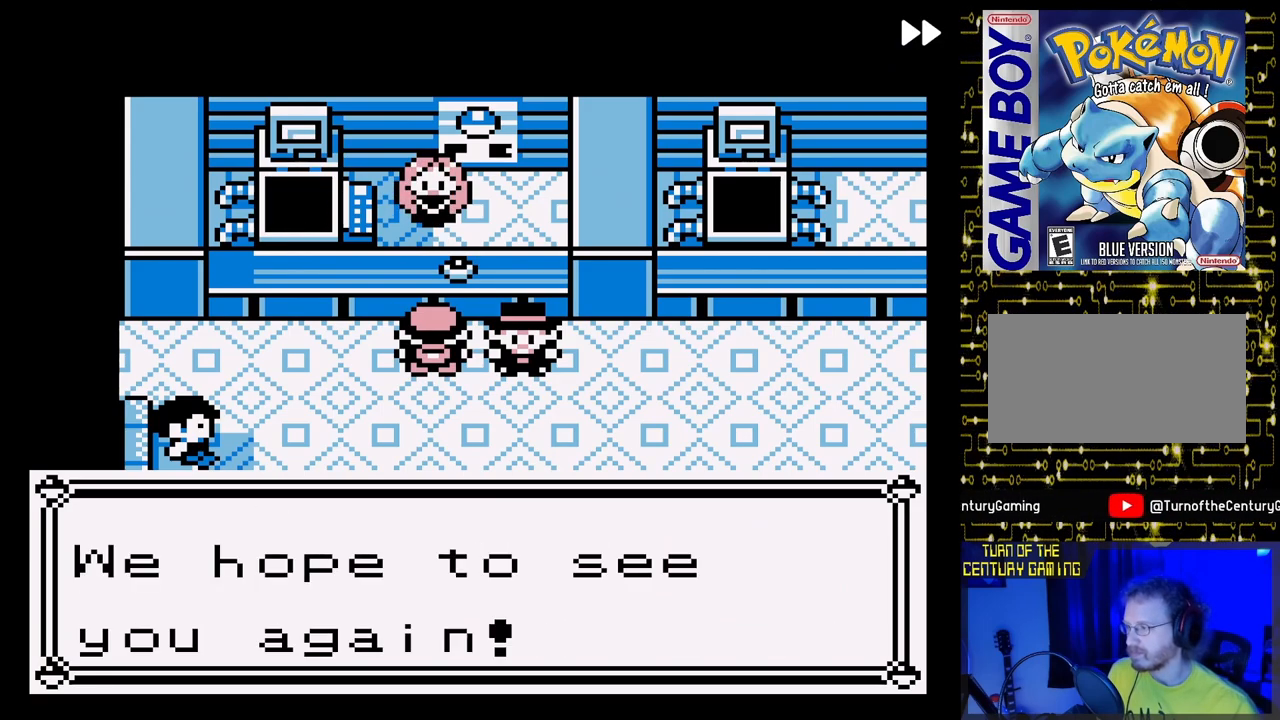
{"buttons": ["DPAD_DOWN"], "events": [[400, "DPAD_DOWN", "down"]]}
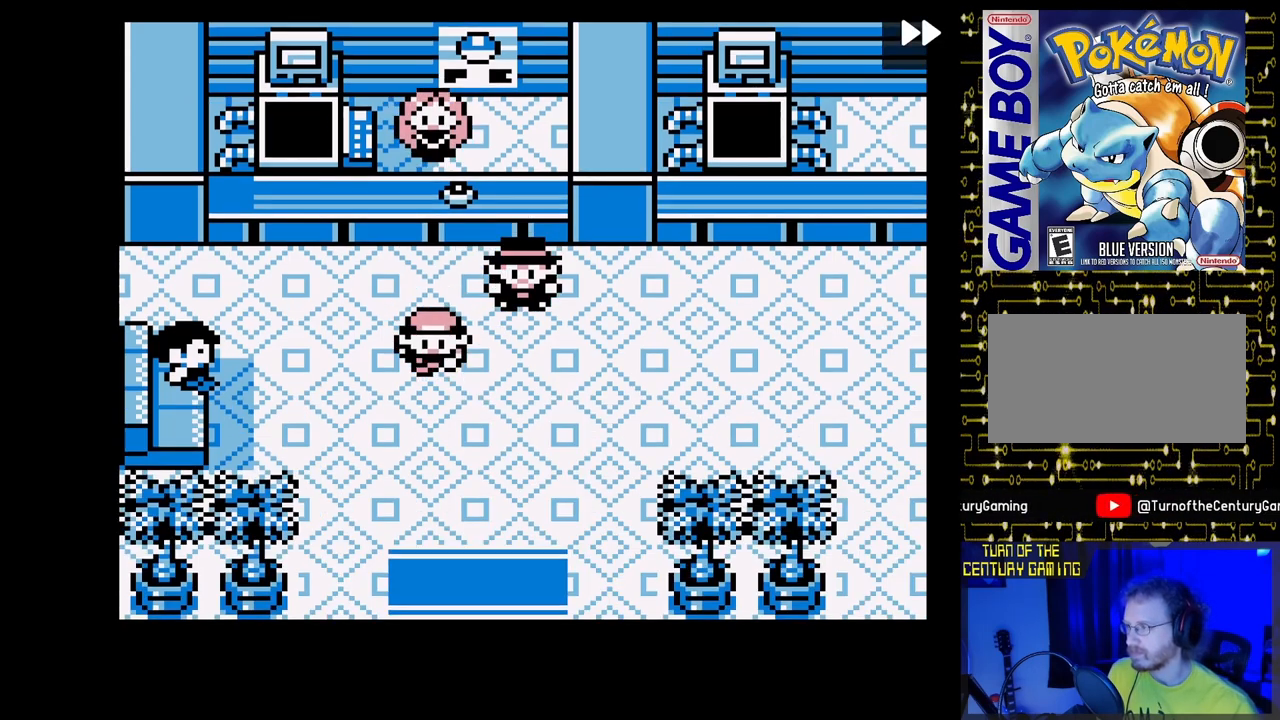
{"buttons": ["DPAD_DOWN"], "events": []}
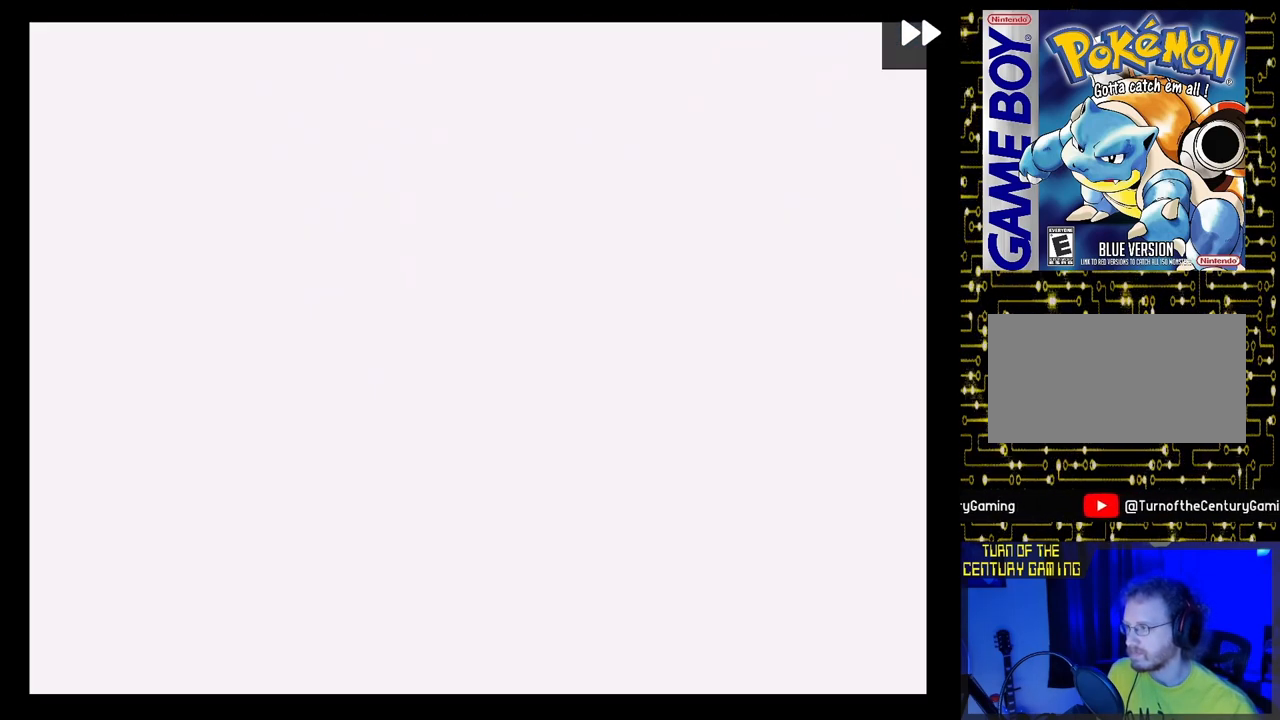
{"buttons": ["DPAD_LEFT"], "events": [[50, "DPAD_DOWN", "up"], [50, "DPAD_LEFT", "down"]]}
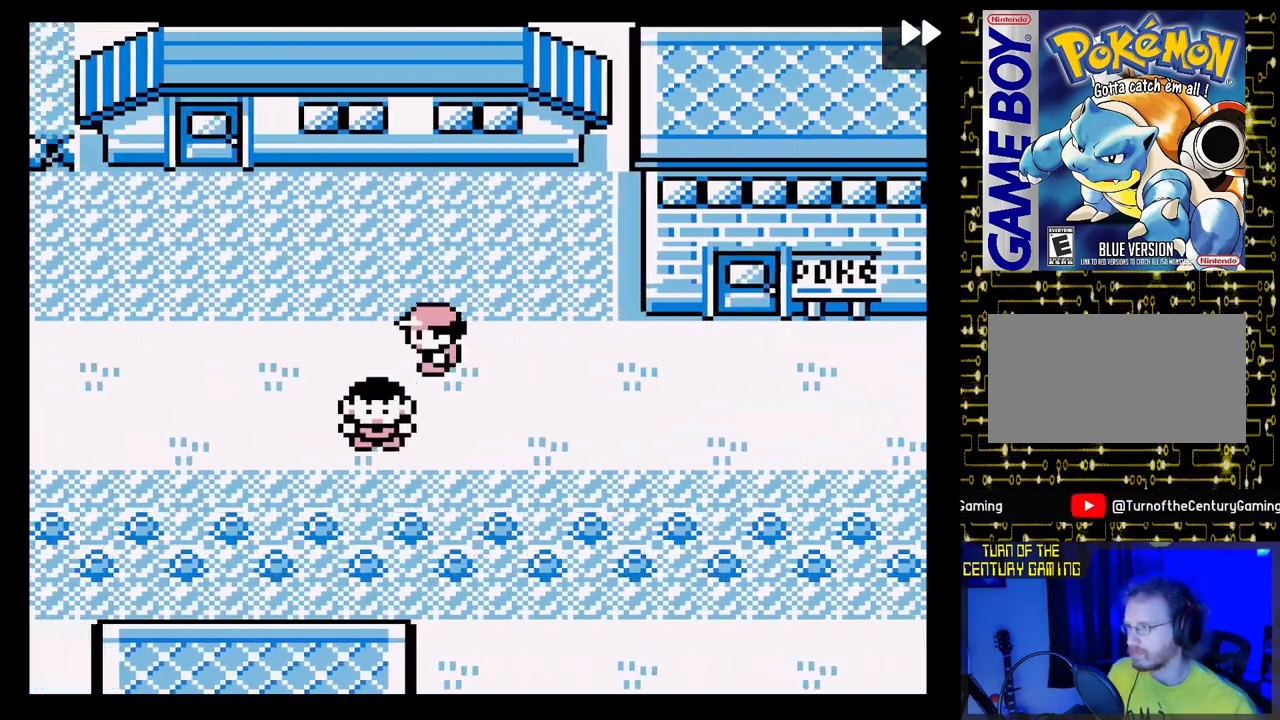
{"buttons": ["DPAD_LEFT"], "events": []}
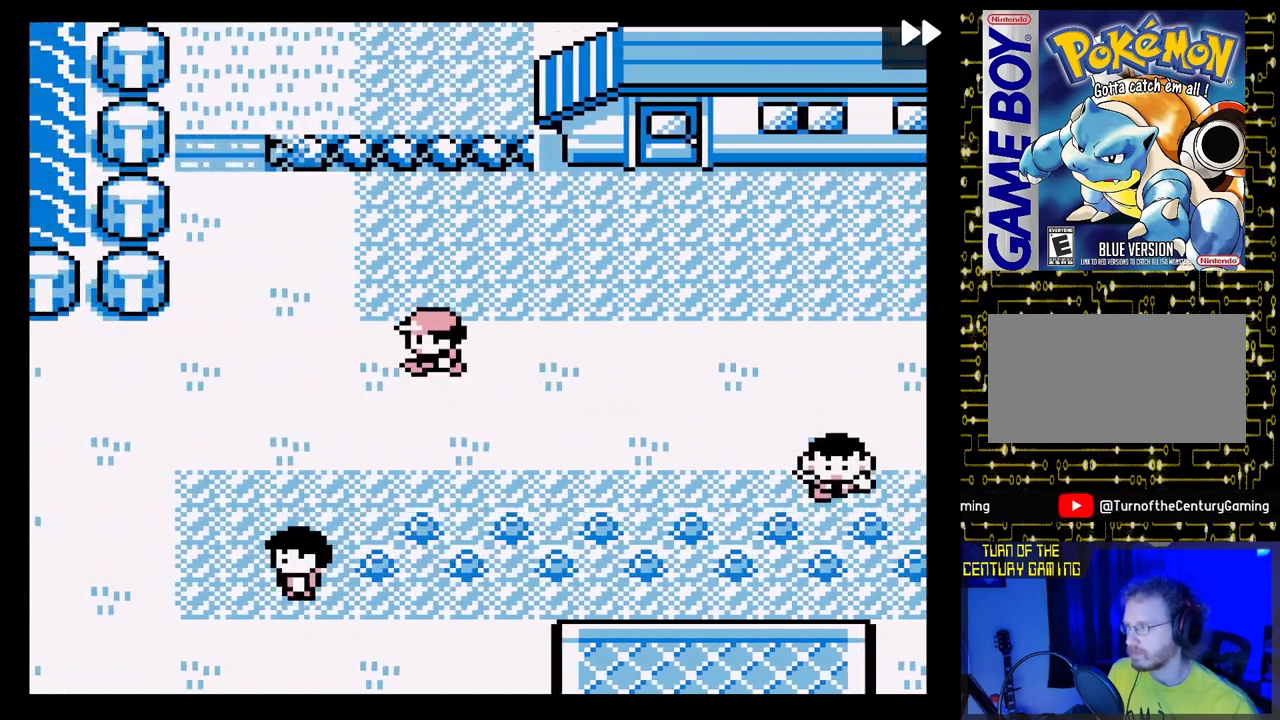
{"buttons": ["DPAD_UP"], "events": [[150, "DPAD_UP", "down"], [200, "DPAD_LEFT", "up"]]}
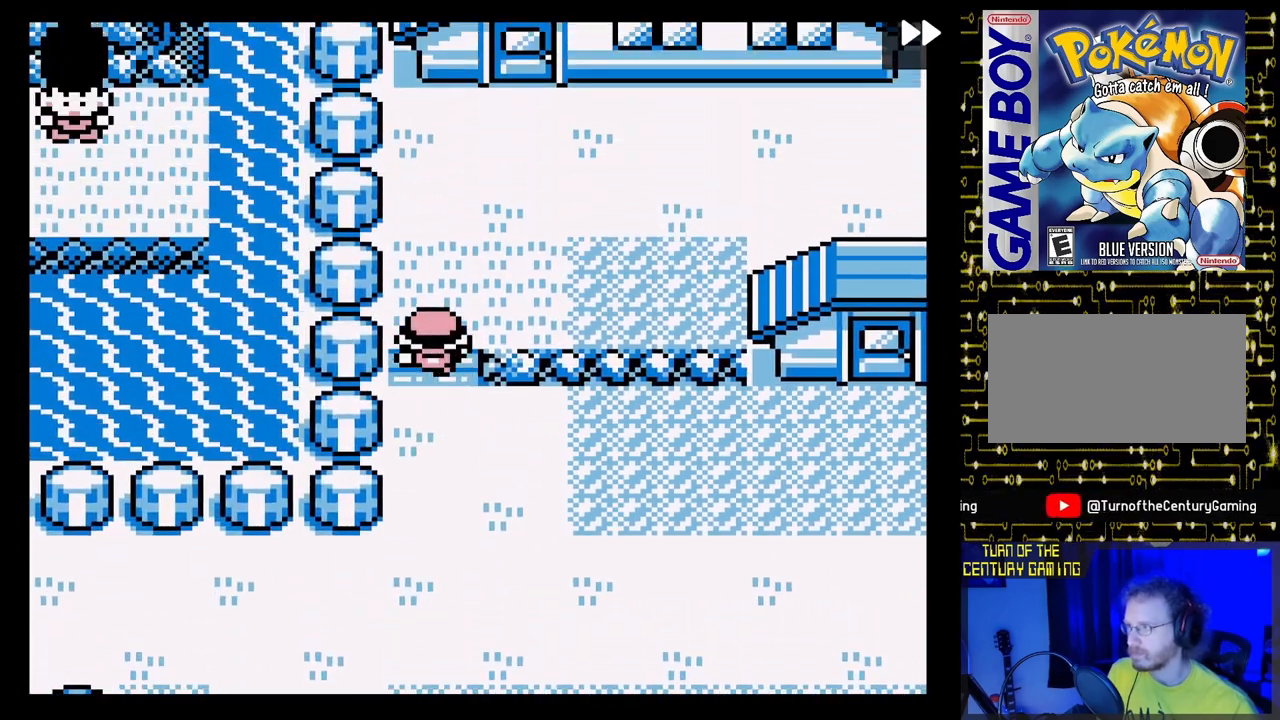
{"buttons": ["DPAD_RIGHT"], "events": [[133, "DPAD_RIGHT", "down"], [200, "DPAD_UP", "up"]]}
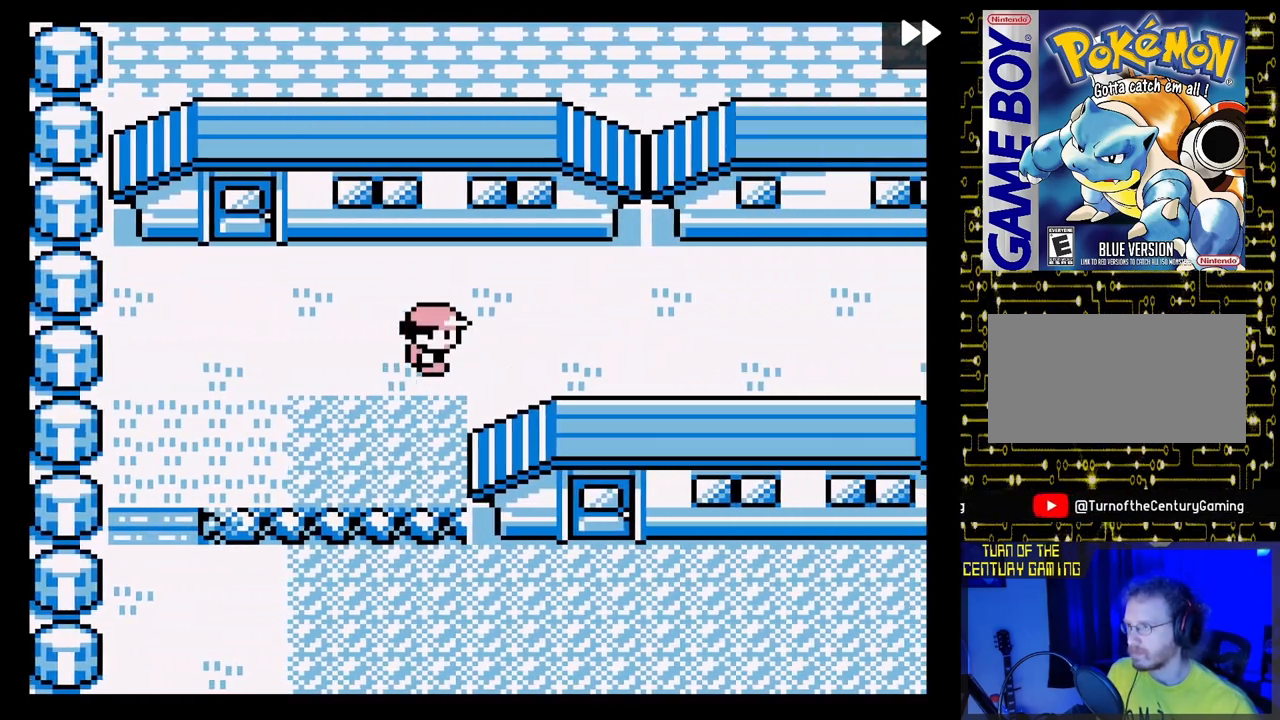
{"buttons": ["DPAD_RIGHT"], "events": []}
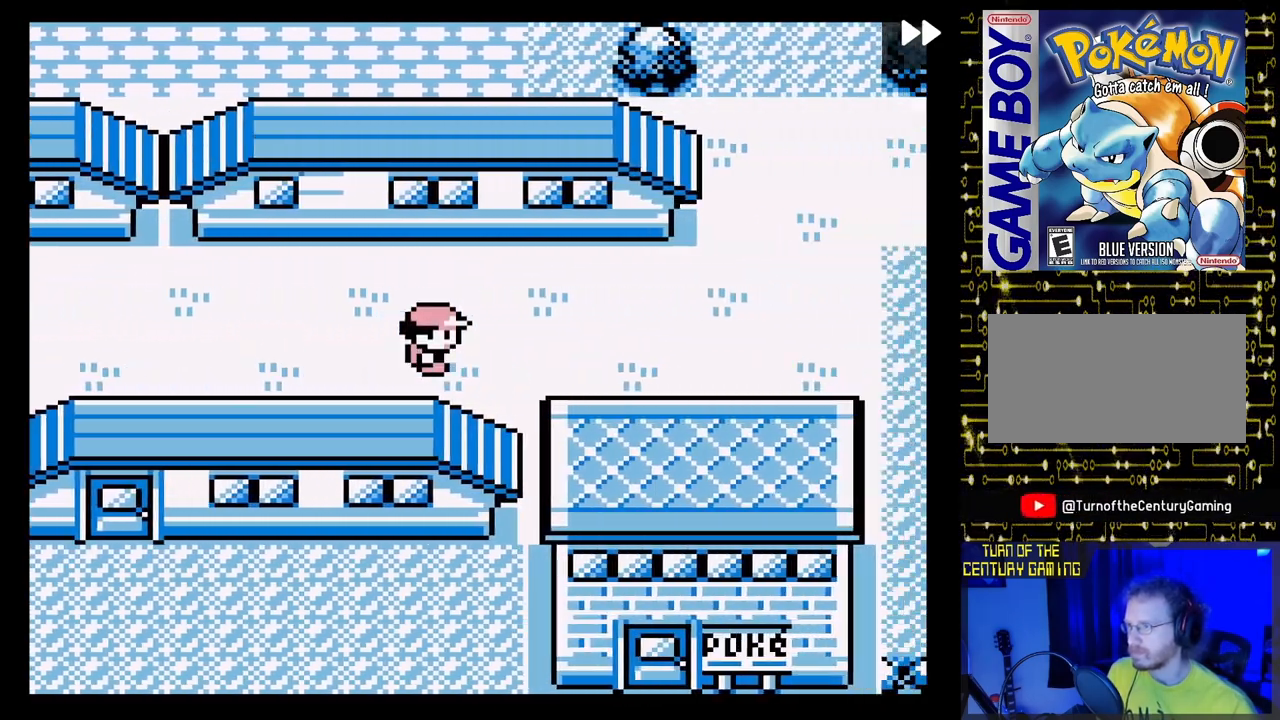
{"buttons": ["DPAD_UP"], "events": [[267, "DPAD_UP", "down"], [317, "DPAD_RIGHT", "up"]]}
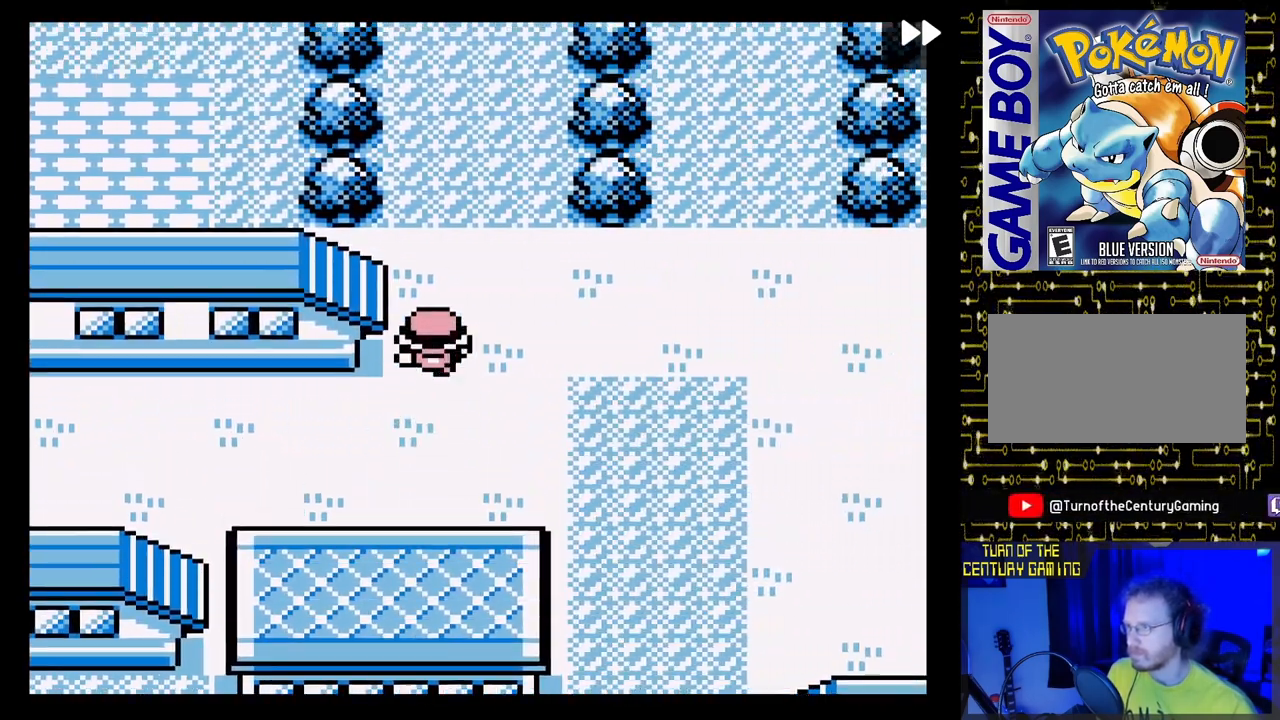
{"buttons": ["DPAD_UP"], "events": []}
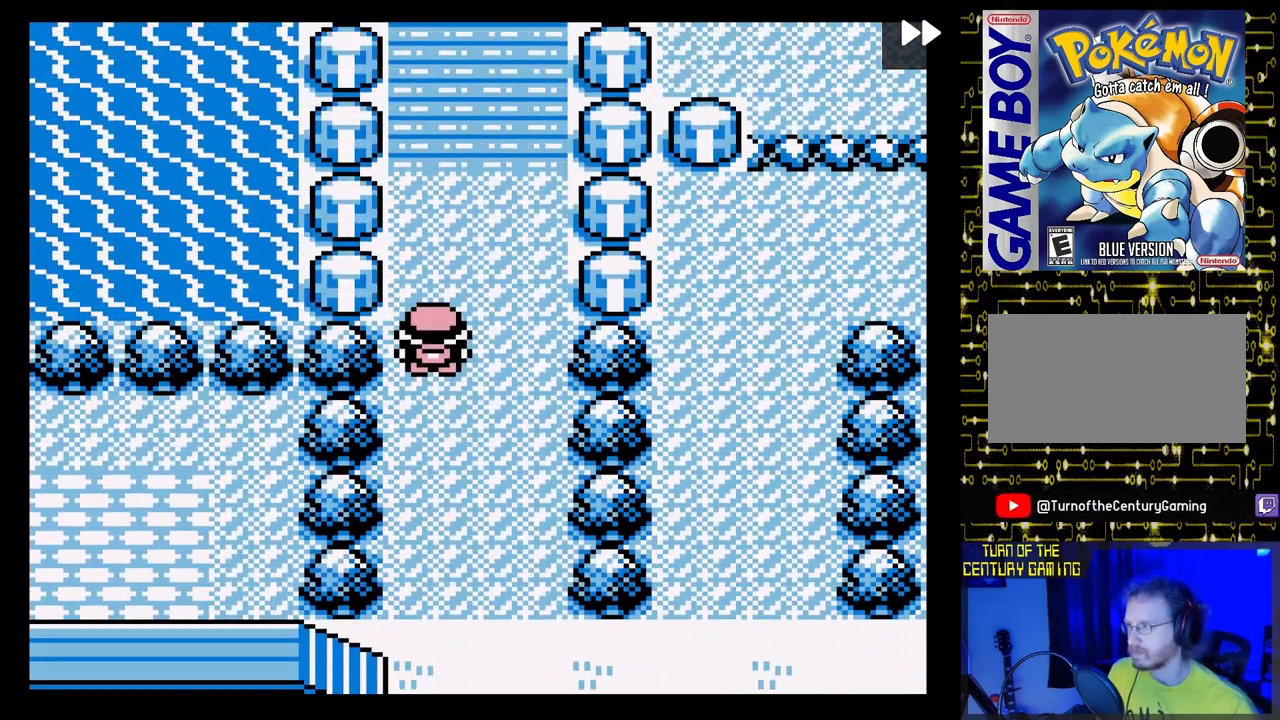
{"buttons": [], "events": [[367, "DPAD_UP", "up"]]}